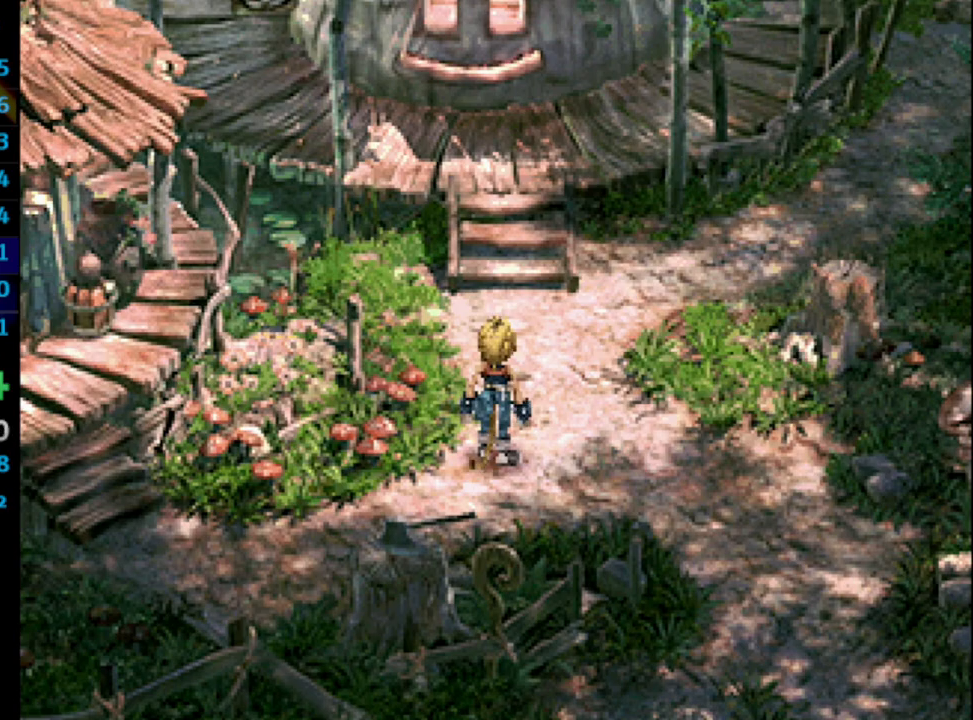
Gameplay with a controller (PlayStation layout); each line is a JSON object with the inputs held at the frame after it (dt_ms = milliseconds from this image to that frame). "events" lists button and stick changes between this image and that frame as [ms after this image, input, new state], when the widget could be followed in between. Not read: L3 R3.
{"dt_ms": 500, "buttons": ["DPAD_UP"], "left_stick": "center", "right_stick": "center", "events": []}
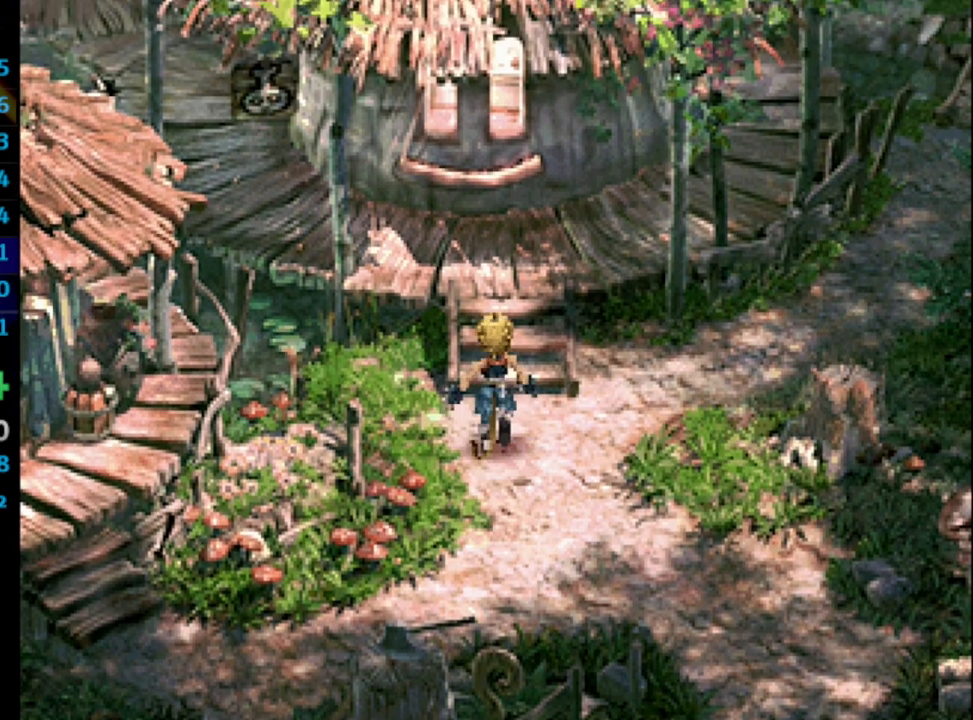
{"dt_ms": 500, "buttons": ["DPAD_UP", "DPAD_LEFT"], "left_stick": "center", "right_stick": "center", "events": [[267, "DPAD_LEFT", "down"]]}
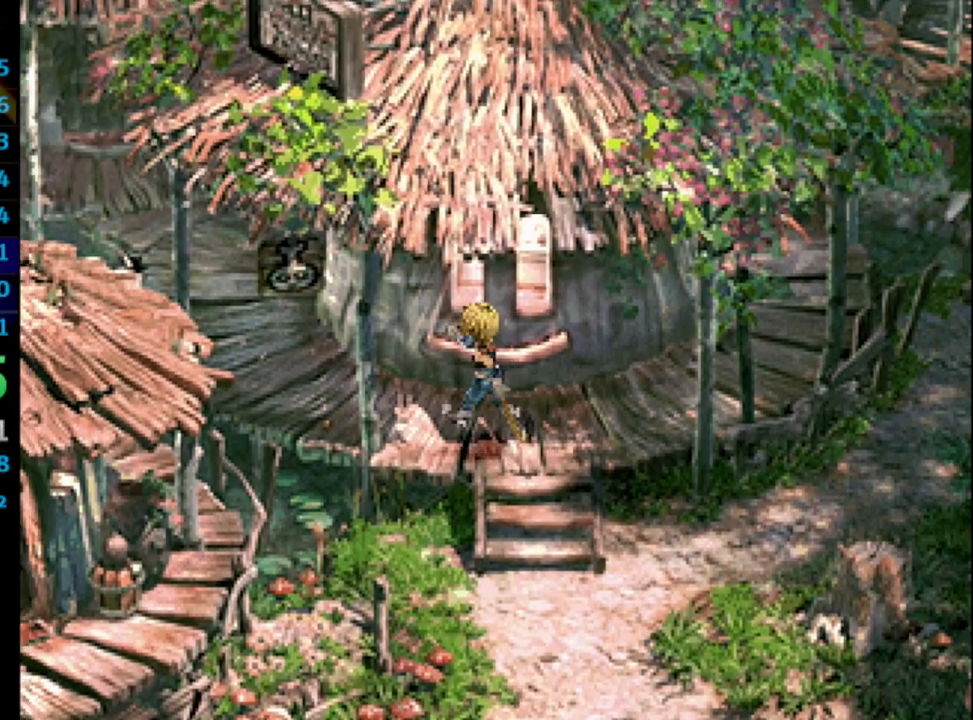
{"dt_ms": 500, "buttons": ["DPAD_UP", "DPAD_LEFT"], "left_stick": "center", "right_stick": "center", "events": []}
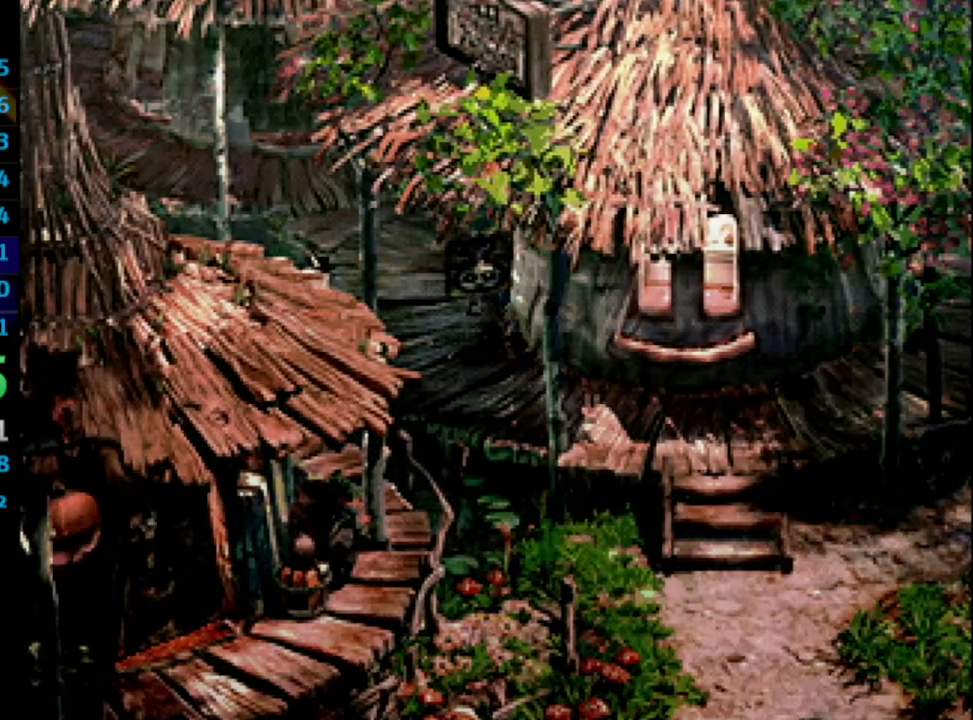
{"dt_ms": 500, "buttons": ["DPAD_UP", "DPAD_LEFT"], "left_stick": "center", "right_stick": "center", "events": []}
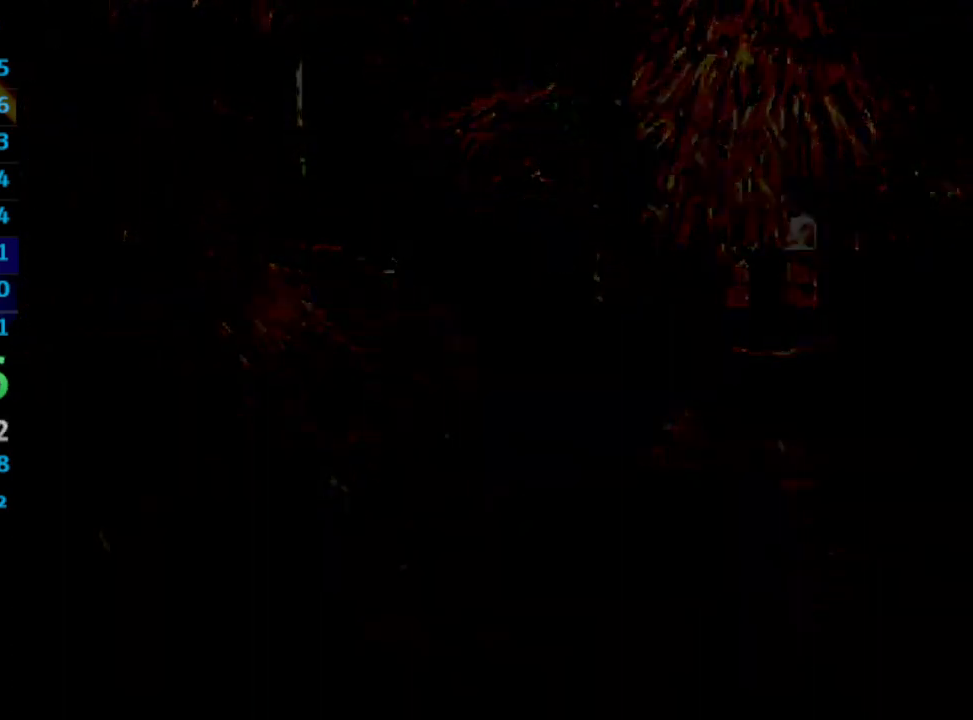
{"dt_ms": 500, "buttons": ["DPAD_UP", "DPAD_LEFT"], "left_stick": "center", "right_stick": "center", "events": []}
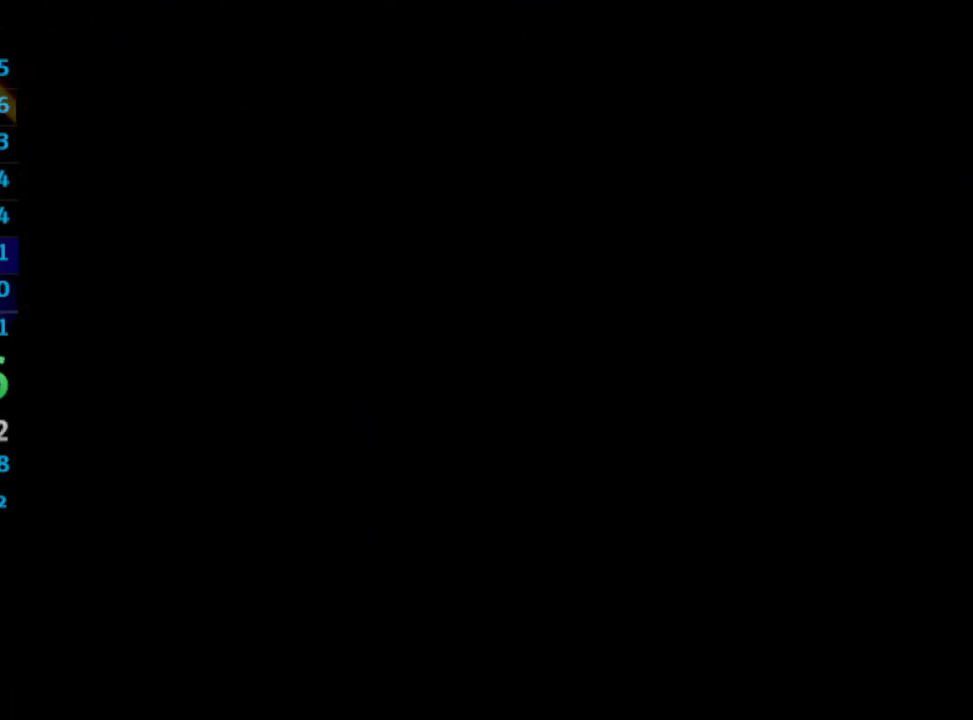
{"dt_ms": 500, "buttons": ["DPAD_UP", "DPAD_LEFT"], "left_stick": "center", "right_stick": "center", "events": []}
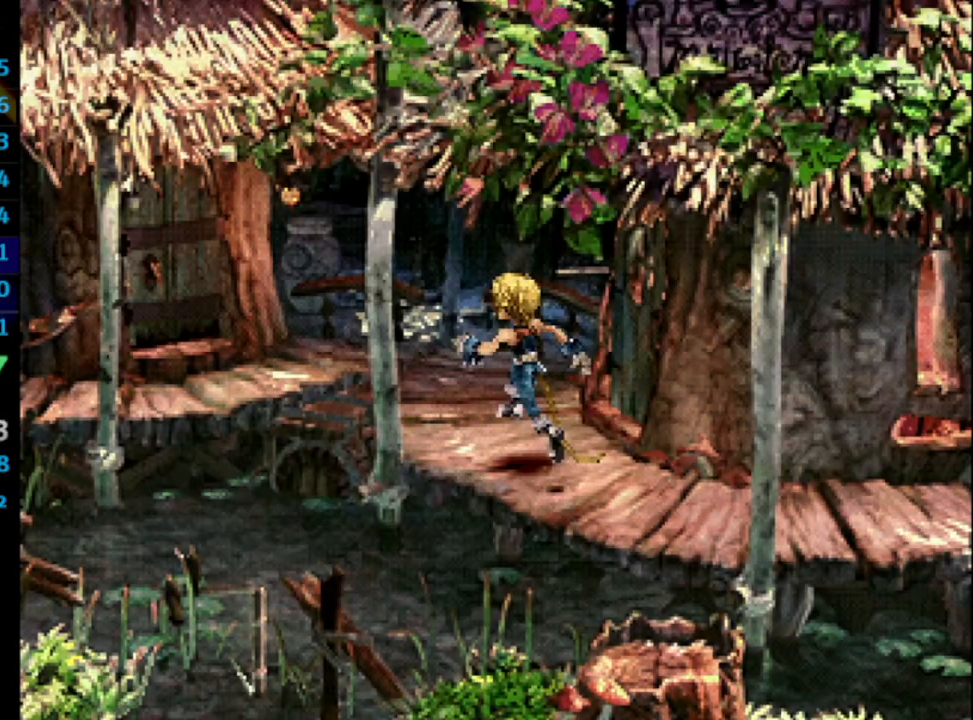
{"dt_ms": 500, "buttons": ["DPAD_LEFT"], "left_stick": "center", "right_stick": "center", "events": [[383, "DPAD_UP", "up"]]}
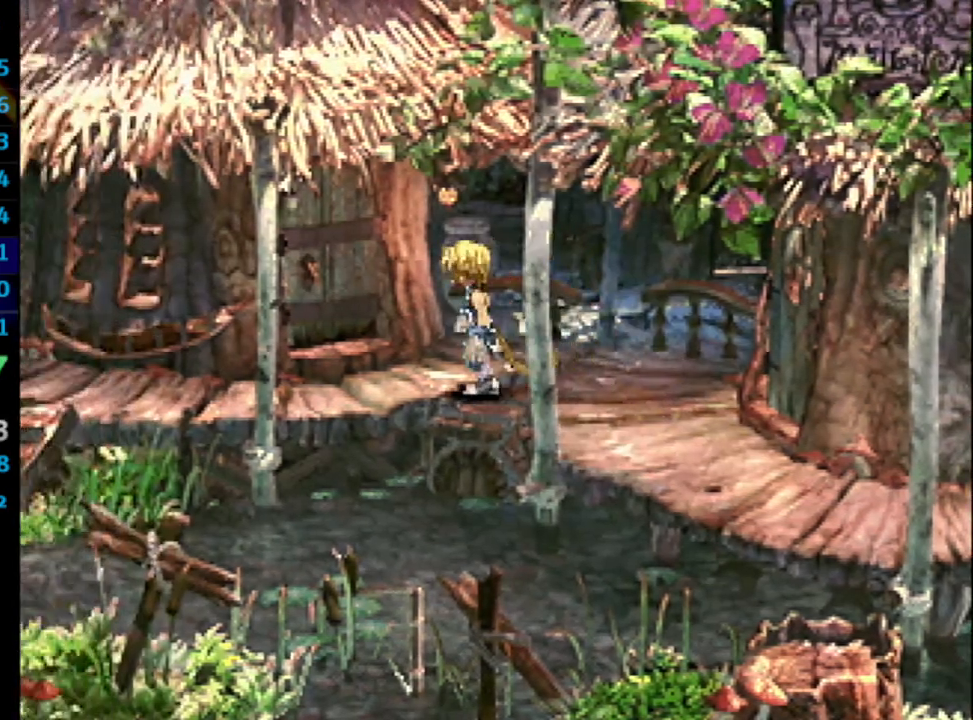
{"dt_ms": 500, "buttons": ["DPAD_LEFT"], "left_stick": "center", "right_stick": "center", "events": [[133, "DPAD_DOWN", "down"], [300, "DPAD_DOWN", "up"]]}
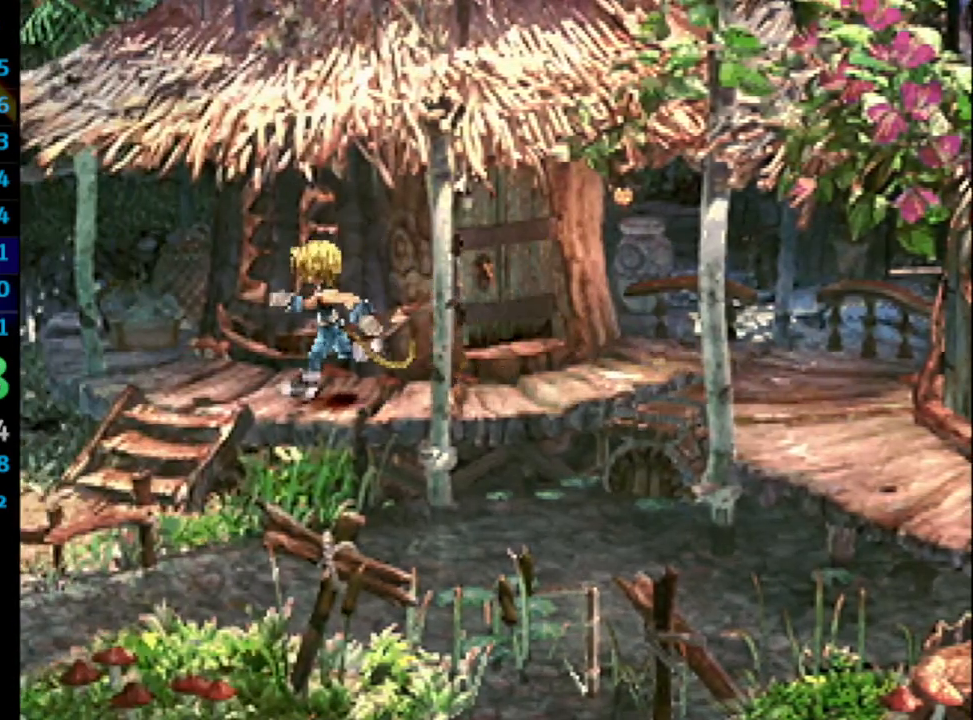
{"dt_ms": 500, "buttons": ["DPAD_DOWN", "DPAD_LEFT"], "left_stick": "center", "right_stick": "center", "events": [[150, "DPAD_DOWN", "down"]]}
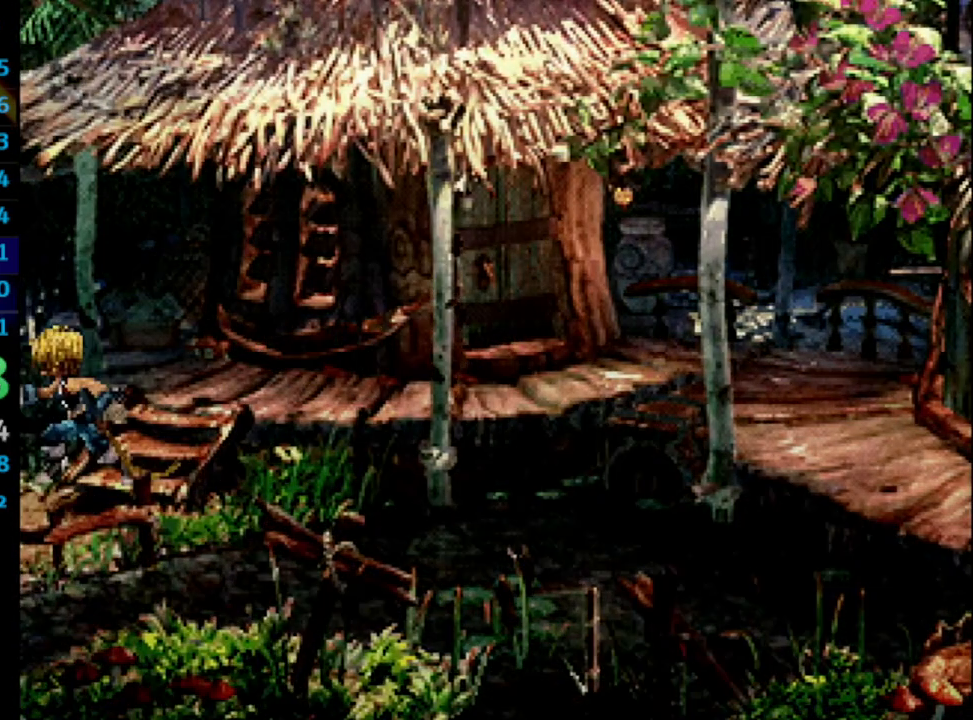
{"dt_ms": 500, "buttons": [], "left_stick": "center", "right_stick": "center", "events": [[100, "DPAD_DOWN", "up"], [200, "DPAD_LEFT", "up"]]}
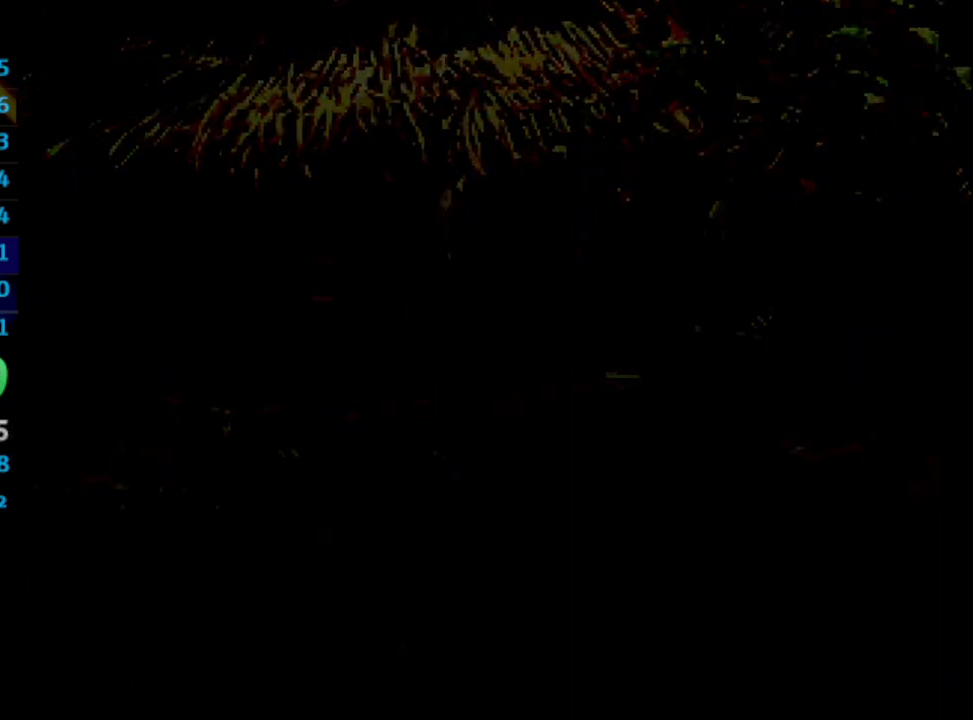
{"dt_ms": 500, "buttons": ["CROSS"], "left_stick": "center", "right_stick": "center"}
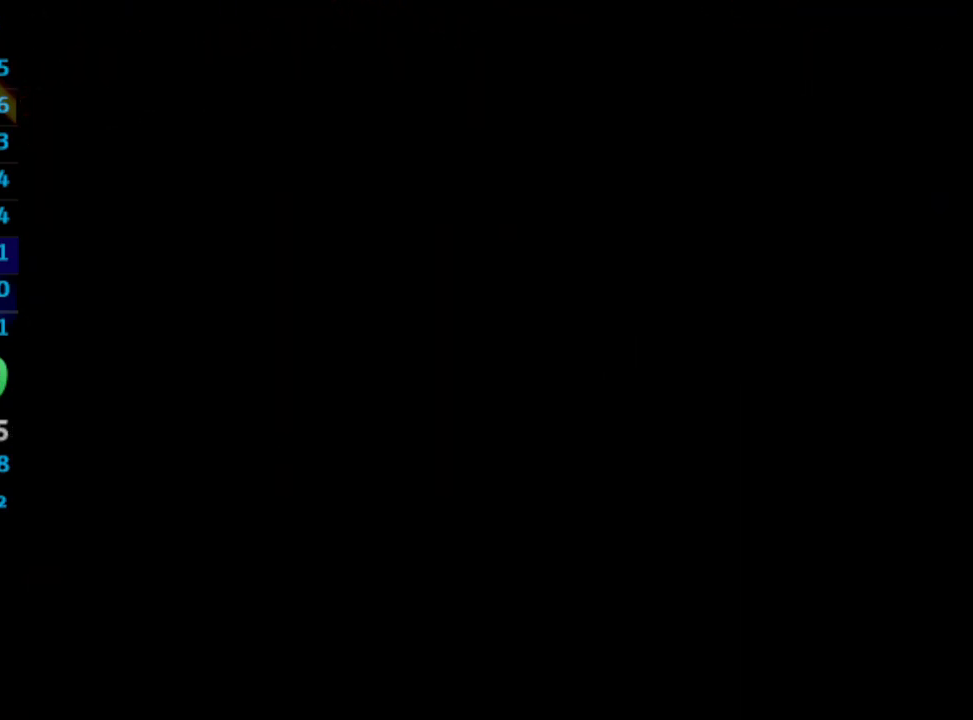
{"dt_ms": 1000, "buttons": [], "left_stick": "center", "right_stick": "center"}
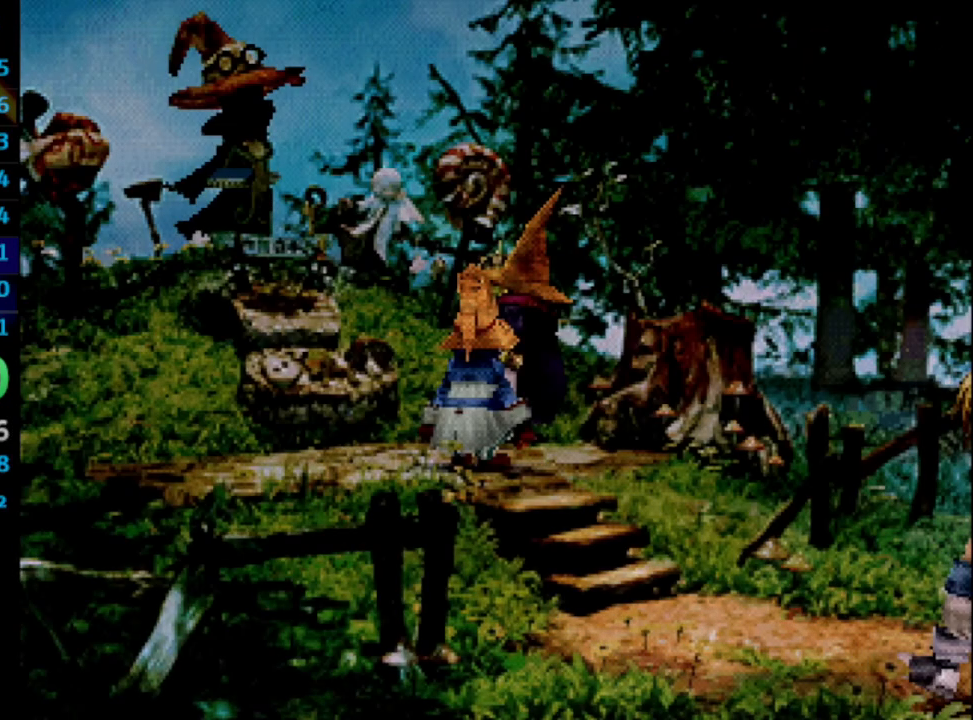
{"dt_ms": 500, "buttons": ["CROSS"], "left_stick": "center", "right_stick": "center", "events": [[117, "SQUARE", "down"], [133, "SQUARE", "up"], [150, "CROSS", "down"], [233, "CROSS", "up"], [233, "SQUARE", "down"], [300, "SQUARE", "up"], [317, "CROSS", "down"], [383, "CROSS", "up"], [383, "SQUARE", "down"], [433, "CROSS", "down"], [433, "SQUARE", "up"]]}
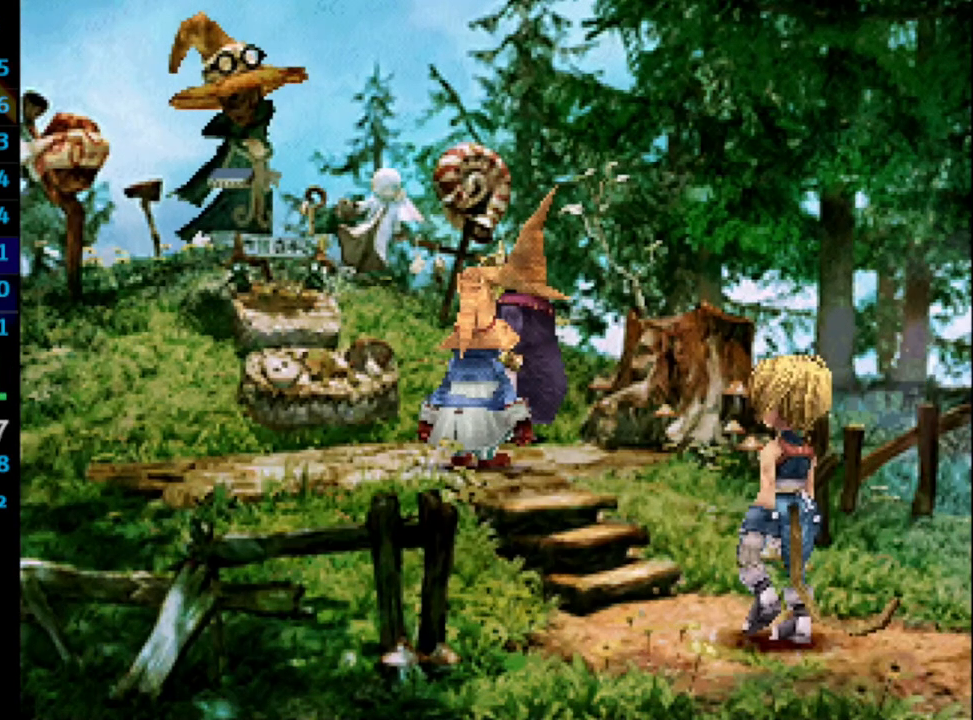
{"dt_ms": 500, "buttons": [], "left_stick": "center", "right_stick": "center", "events": [[50, "CROSS", "up"], [50, "SQUARE", "down"], [100, "SQUARE", "up"], [117, "CROSS", "down"], [200, "CROSS", "up"], [200, "SQUARE", "down"], [250, "SQUARE", "up"], [267, "CROSS", "down"], [367, "CROSS", "up"], [367, "SQUARE", "down"], [433, "CROSS", "down"], [467, "CROSS", "up"], [500, "SQUARE", "up"]]}
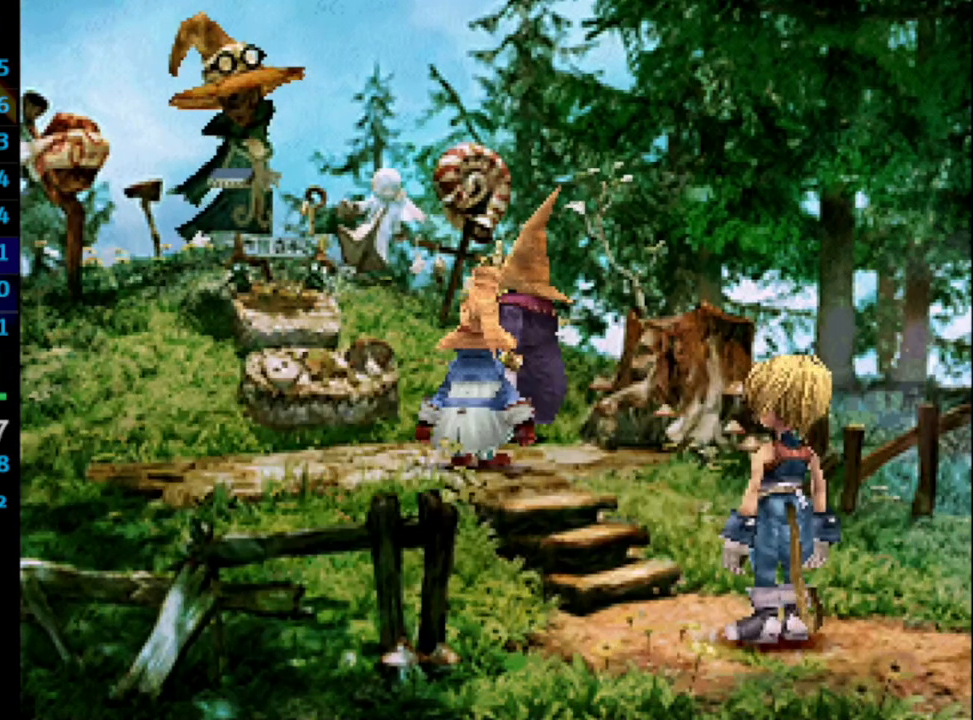
{"dt_ms": 500, "buttons": ["CROSS"], "left_stick": "center", "right_stick": "center", "events": [[17, "CROSS", "down"], [83, "CROSS", "up"], [83, "SQUARE", "down"], [150, "CROSS", "down"], [150, "SQUARE", "up"], [233, "SQUARE", "down"], [267, "CROSS", "up"], [300, "CROSS", "down"], [300, "SQUARE", "up"], [400, "CROSS", "up"], [467, "CROSS", "down"]]}
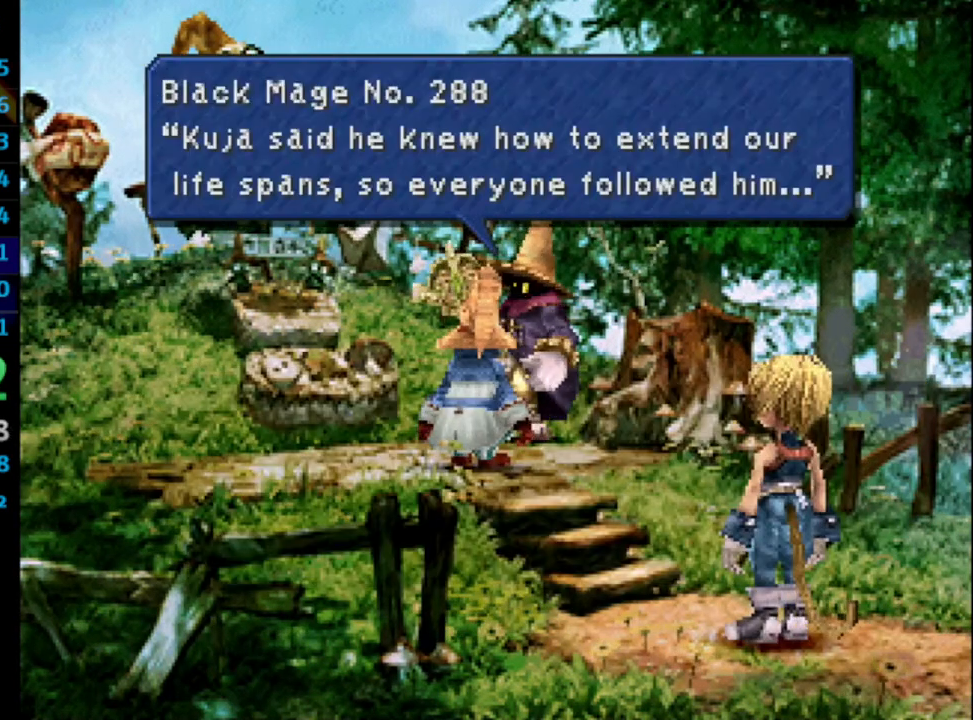
{"dt_ms": 500, "buttons": ["CROSS"], "left_stick": "center", "right_stick": "center", "events": [[50, "CROSS", "up"], [67, "CROSS", "down"], [133, "CROSS", "up"], [133, "SQUARE", "down"], [217, "CROSS", "down"], [217, "SQUARE", "up"], [317, "SQUARE", "down"], [333, "CROSS", "up"], [383, "SQUARE", "up"], [433, "CROSS", "down"], [450, "CROSS", "up"], [467, "CROSS", "down"]]}
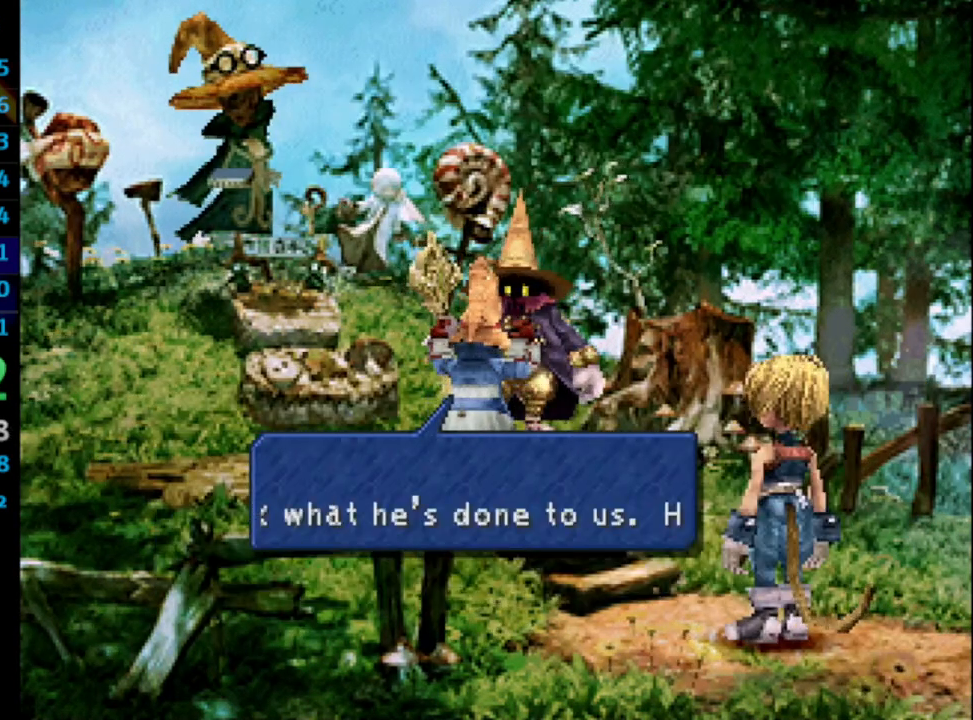
{"dt_ms": 500, "buttons": ["SQUARE"], "left_stick": "center", "right_stick": "center", "events": [[33, "CROSS", "up"], [33, "SQUARE", "down"], [100, "SQUARE", "up"], [150, "CROSS", "down"], [167, "CROSS", "up"], [267, "CROSS", "down"], [350, "CROSS", "up"], [400, "CROSS", "down"], [450, "CROSS", "up"], [450, "SQUARE", "down"]]}
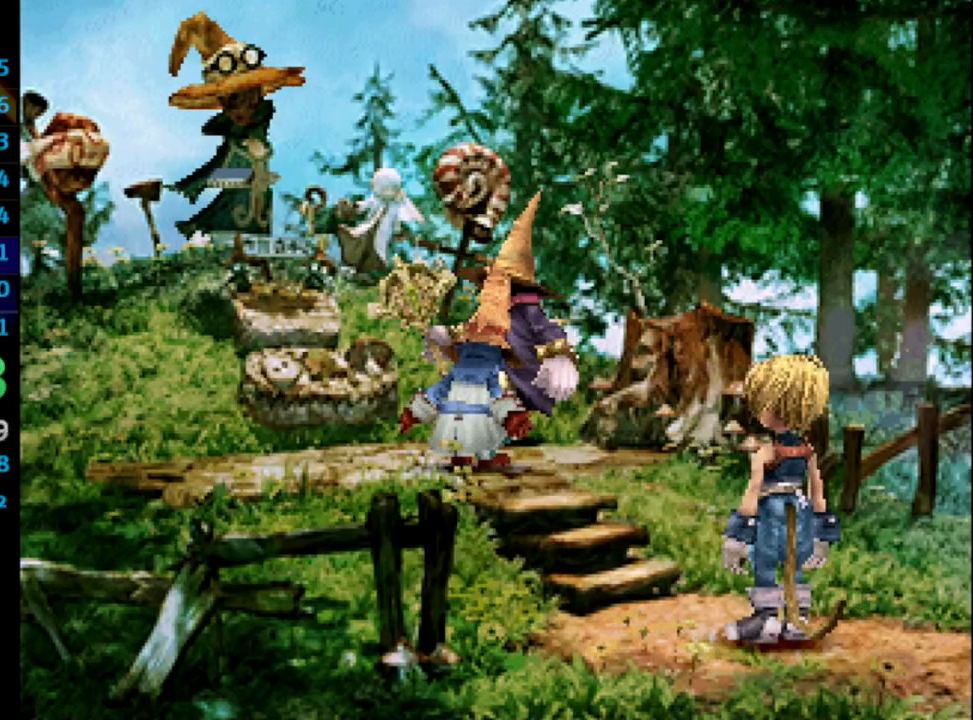
{"dt_ms": 500, "buttons": ["CROSS"], "left_stick": "center", "right_stick": "center", "events": [[17, "SQUARE", "up"], [33, "CROSS", "down"], [117, "SQUARE", "down"], [133, "CROSS", "up"], [183, "CROSS", "down"], [183, "SQUARE", "up"], [250, "SQUARE", "down"], [283, "CROSS", "up"], [350, "CROSS", "down"], [433, "CROSS", "up"], [500, "CROSS", "down"], [500, "SQUARE", "up"]]}
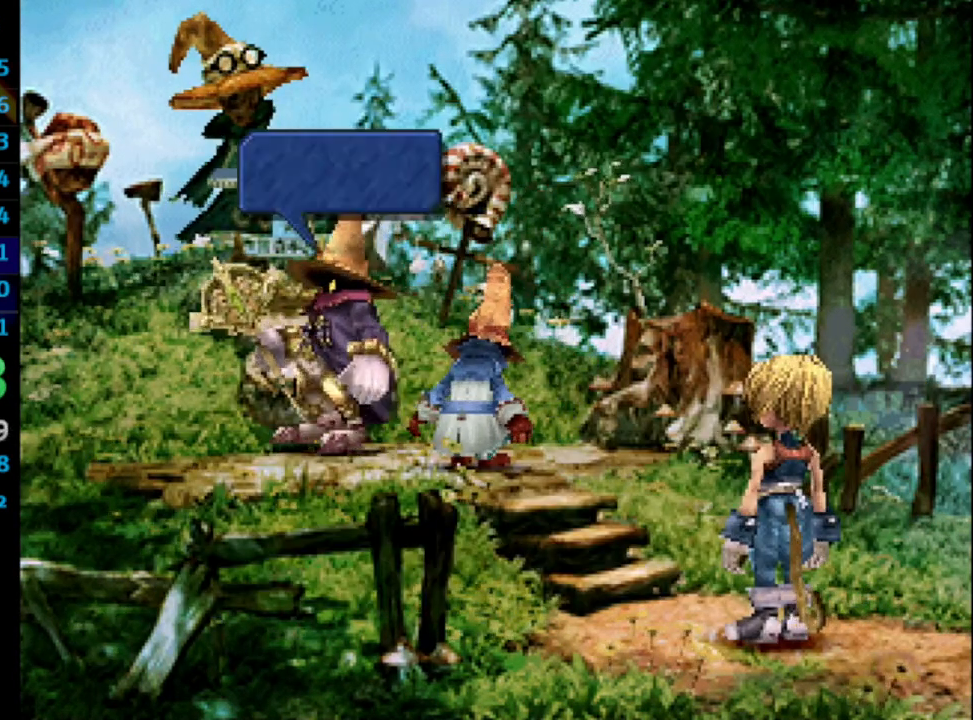
{"dt_ms": 500, "buttons": ["CROSS"], "left_stick": "center", "right_stick": "center", "events": [[67, "CROSS", "up"], [67, "SQUARE", "down"], [150, "SQUARE", "up"], [167, "CROSS", "down"], [217, "SQUARE", "down"], [233, "CROSS", "up"], [317, "CROSS", "down"], [317, "SQUARE", "up"]]}
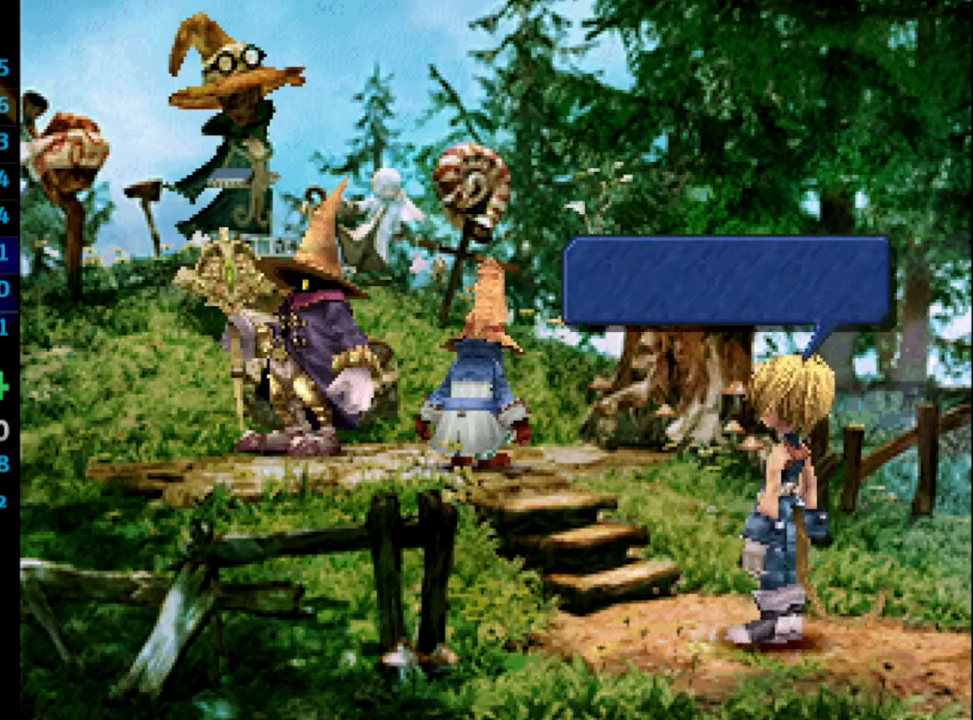
{"dt_ms": 500, "buttons": [], "left_stick": "center", "right_stick": "center", "events": [[17, "SQUARE", "down"], [33, "CROSS", "up"], [50, "CROSS", "down"], [67, "SQUARE", "up"], [167, "CROSS", "up"], [167, "SQUARE", "down"], [217, "SQUARE", "up"], [317, "CROSS", "down"], [333, "CROSS", "up"], [333, "SQUARE", "down"], [433, "SQUARE", "up"]]}
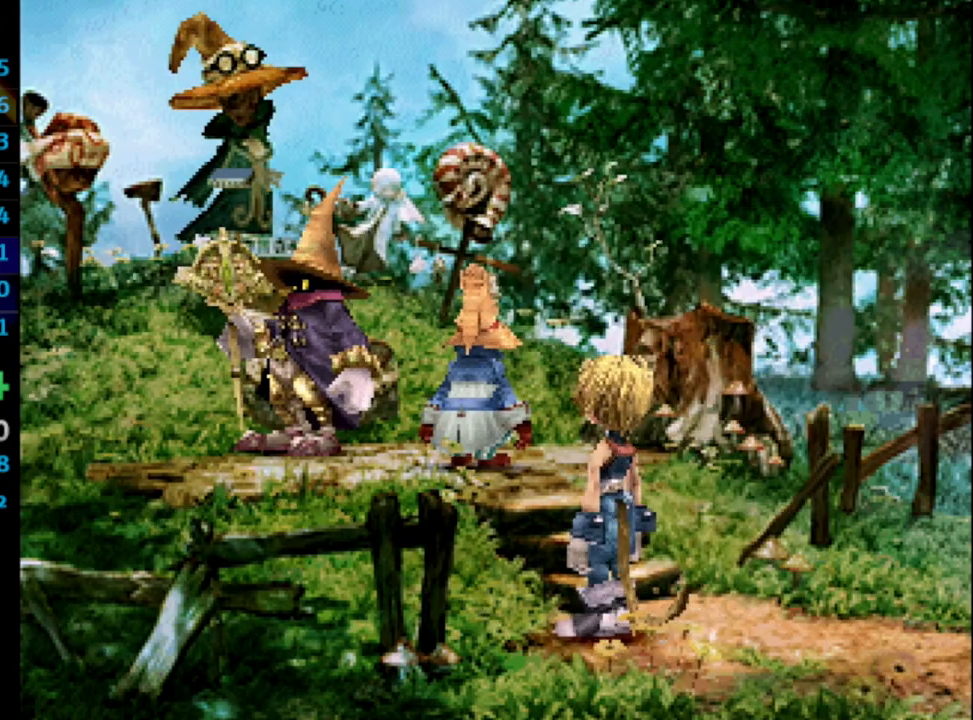
{"dt_ms": 500, "buttons": ["CROSS", "SQUARE"], "left_stick": "center", "right_stick": "center", "events": [[83, "CROSS", "down"], [117, "CROSS", "up"], [183, "CROSS", "down"], [250, "SQUARE", "down"], [333, "CROSS", "up"], [383, "CROSS", "down"], [417, "CROSS", "up"], [483, "CROSS", "down"]]}
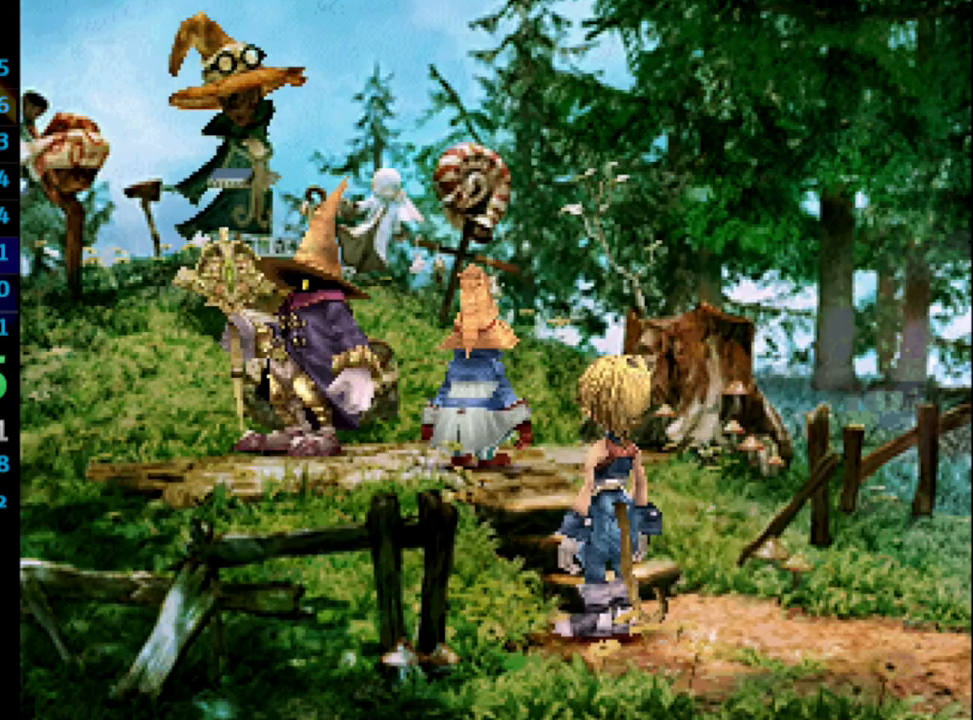
{"dt_ms": 500, "buttons": [], "left_stick": "center", "right_stick": "center", "events": [[17, "SQUARE", "up"], [83, "CROSS", "up"], [83, "SQUARE", "down"], [233, "CROSS", "down"], [283, "SQUARE", "up"], [383, "CROSS", "up"], [383, "SQUARE", "down"], [450, "SQUARE", "up"]]}
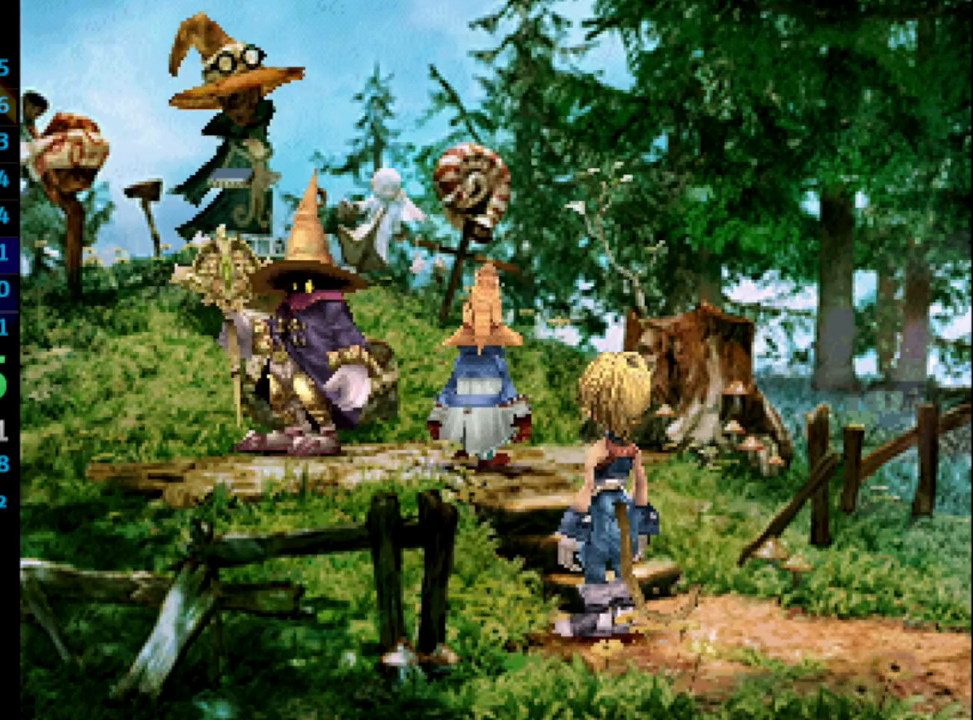
{"dt_ms": 500, "buttons": ["CROSS"], "left_stick": "center", "right_stick": "center", "events": [[33, "SQUARE", "down"], [83, "CROSS", "down"], [83, "SQUARE", "up"], [117, "CROSS", "up"], [150, "SQUARE", "down"], [167, "CROSS", "down"], [183, "CROSS", "up"], [200, "SQUARE", "up"], [267, "CROSS", "down"], [317, "CROSS", "up"], [367, "CROSS", "down"], [383, "CROSS", "up"], [400, "SQUARE", "down"], [483, "CROSS", "down"], [483, "SQUARE", "up"]]}
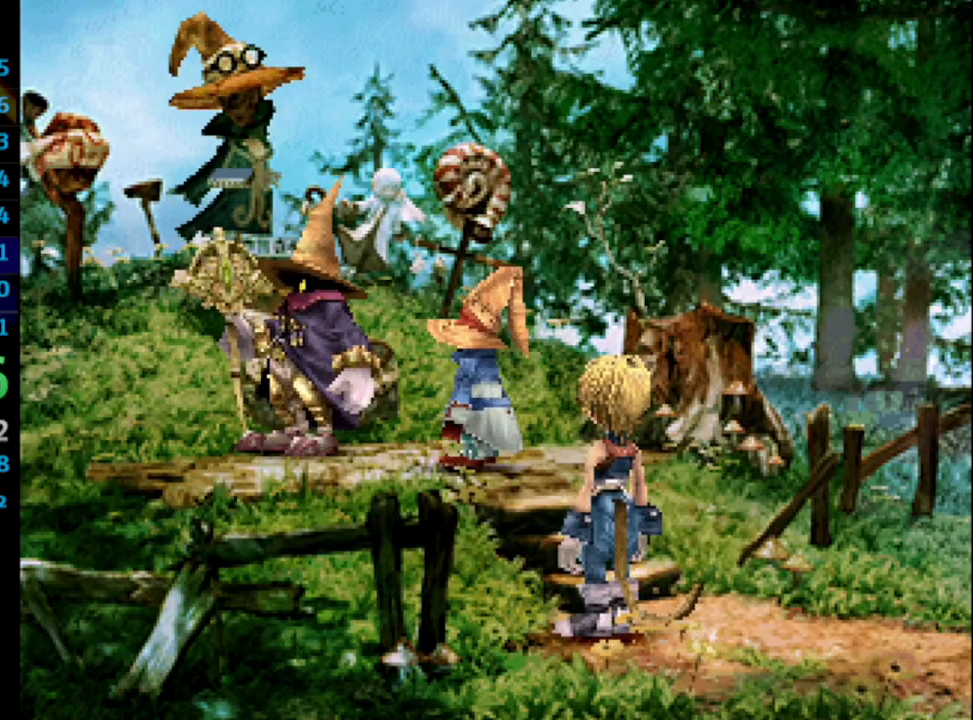
{"dt_ms": 500, "buttons": [], "left_stick": "center", "right_stick": "center", "events": [[33, "SQUARE", "down"], [50, "CROSS", "up"], [100, "SQUARE", "up"], [167, "CROSS", "down"], [200, "CROSS", "up"], [233, "SQUARE", "down"], [267, "CROSS", "down"], [283, "SQUARE", "up"], [367, "SQUARE", "down"], [383, "CROSS", "up"], [417, "CROSS", "down"], [417, "SQUARE", "up"], [450, "CROSS", "up"], [483, "SQUARE", "down"], [500, "SQUARE", "up"]]}
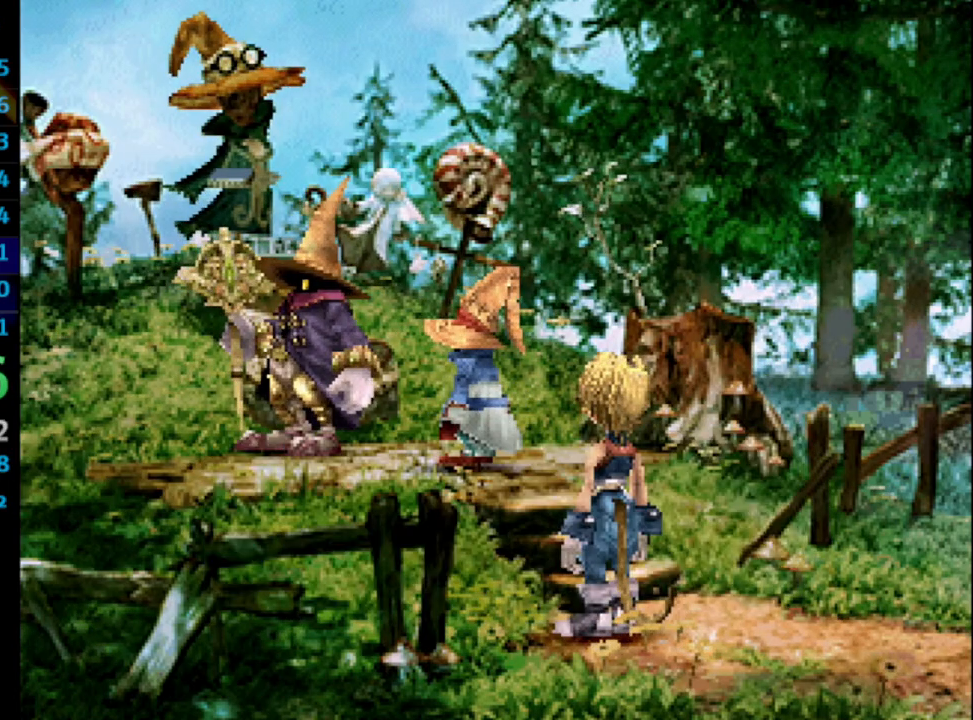
{"dt_ms": 500, "buttons": ["SQUARE"], "left_stick": "center", "right_stick": "center", "events": [[83, "SQUARE", "down"], [117, "CROSS", "down"], [117, "SQUARE", "up"], [167, "CROSS", "up"], [183, "SQUARE", "down"], [233, "CROSS", "down"], [233, "SQUARE", "up"], [283, "CROSS", "up"], [333, "CROSS", "down"], [400, "CROSS", "up"], [400, "SQUARE", "down"], [417, "CROSS", "down"], [450, "SQUARE", "up"], [483, "CROSS", "up"], [500, "SQUARE", "down"]]}
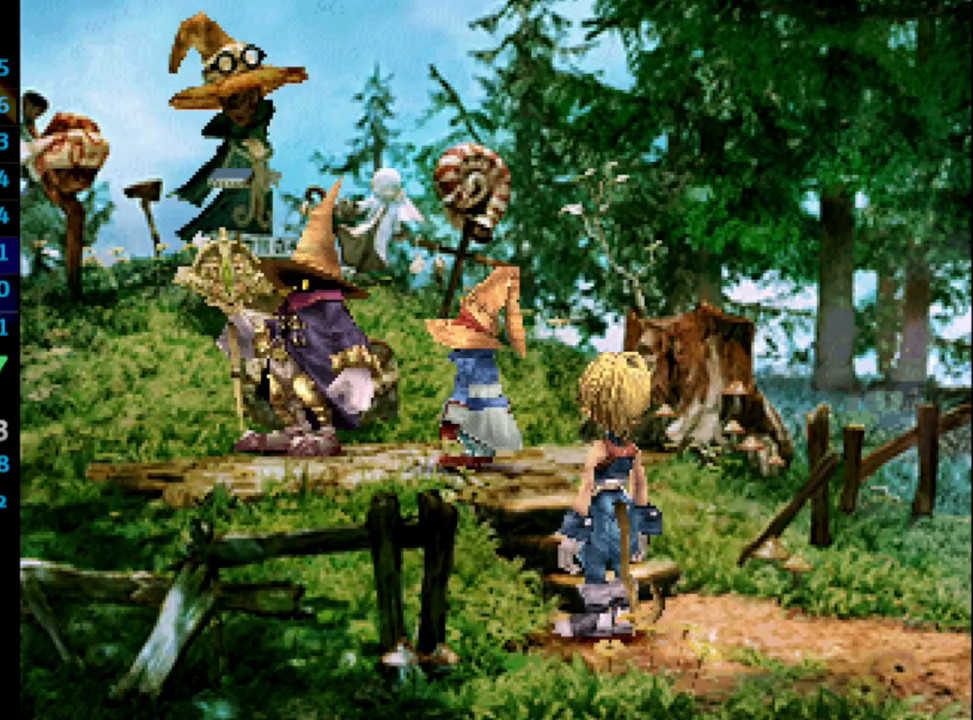
{"dt_ms": 500, "buttons": ["CROSS"], "left_stick": "center", "right_stick": "center", "events": [[67, "SQUARE", "up"], [117, "SQUARE", "down"], [250, "CROSS", "down"], [267, "SQUARE", "up"], [300, "CROSS", "up"], [317, "SQUARE", "down"], [383, "SQUARE", "up"], [450, "SQUARE", "down"], [500, "CROSS", "down"], [500, "SQUARE", "up"]]}
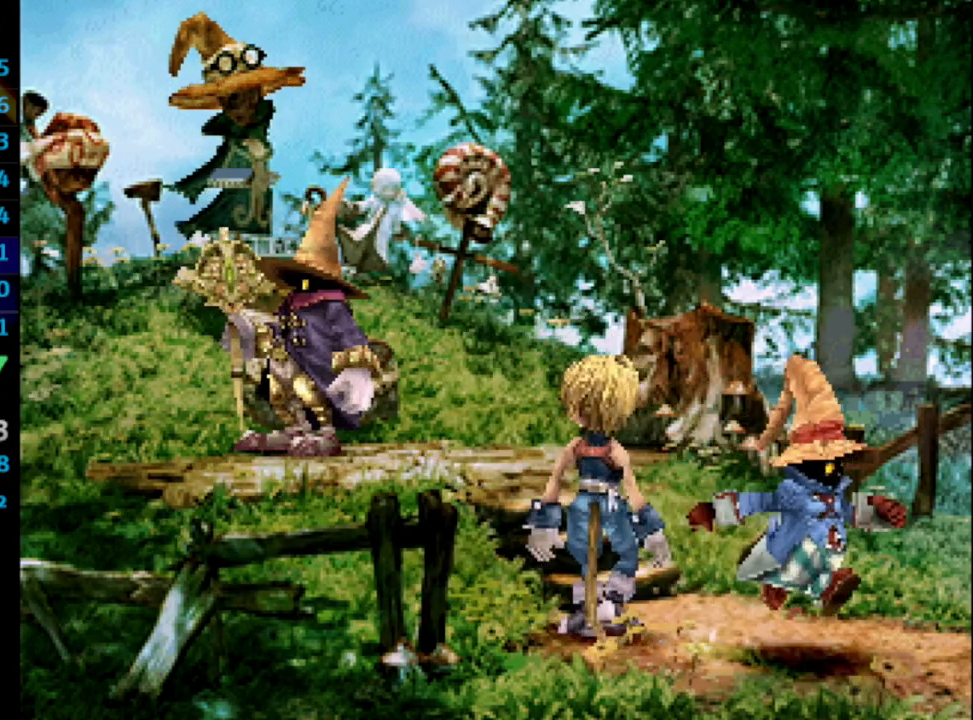
{"dt_ms": 500, "buttons": ["DPAD_DOWN", "DPAD_RIGHT"], "left_stick": "center", "right_stick": "center", "events": [[50, "CROSS", "up"], [67, "SQUARE", "down"], [117, "CROSS", "down"], [150, "DPAD_DOWN", "down"], [217, "SQUARE", "up"], [250, "CROSS", "up"], [267, "DPAD_RIGHT", "down"], [300, "CROSS", "down"], [350, "SQUARE", "down"], [433, "SQUARE", "up"], [450, "CROSS", "up"], [467, "CROSS", "down"], [500, "CROSS", "up"]]}
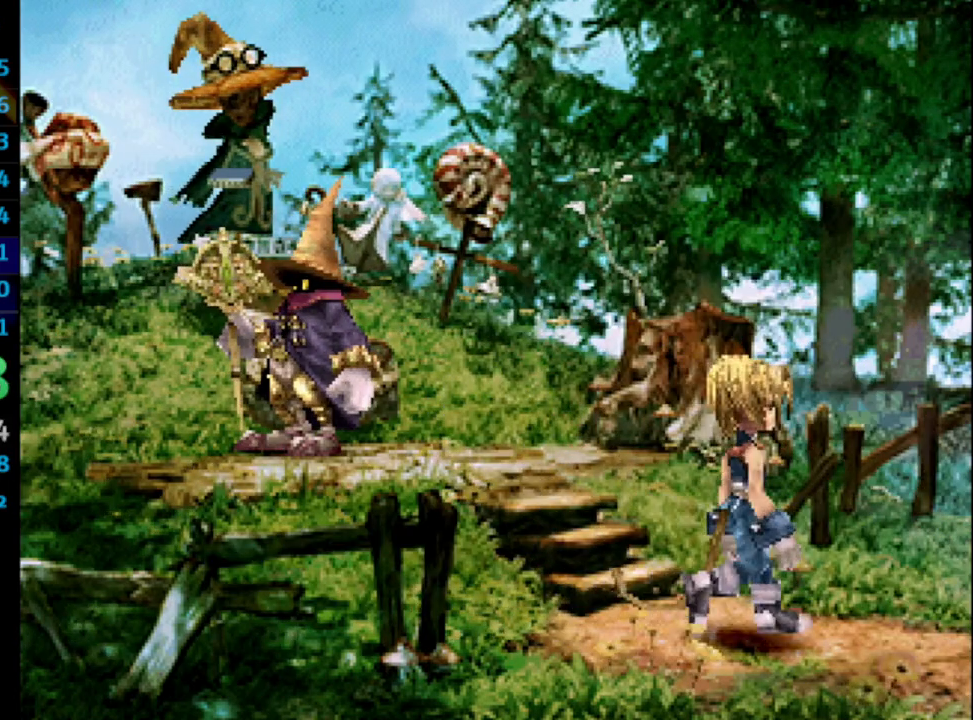
{"dt_ms": 500, "buttons": ["DPAD_DOWN", "DPAD_RIGHT"], "left_stick": "center", "right_stick": "center", "events": []}
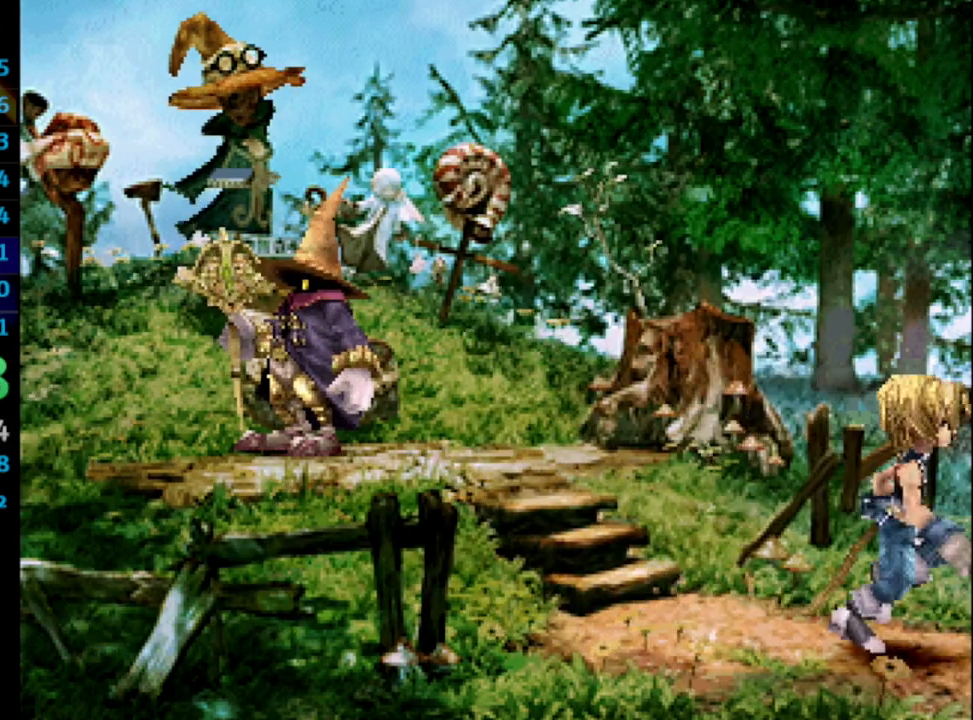
{"dt_ms": 500, "buttons": ["DPAD_DOWN", "DPAD_RIGHT"], "left_stick": "center", "right_stick": "center", "events": []}
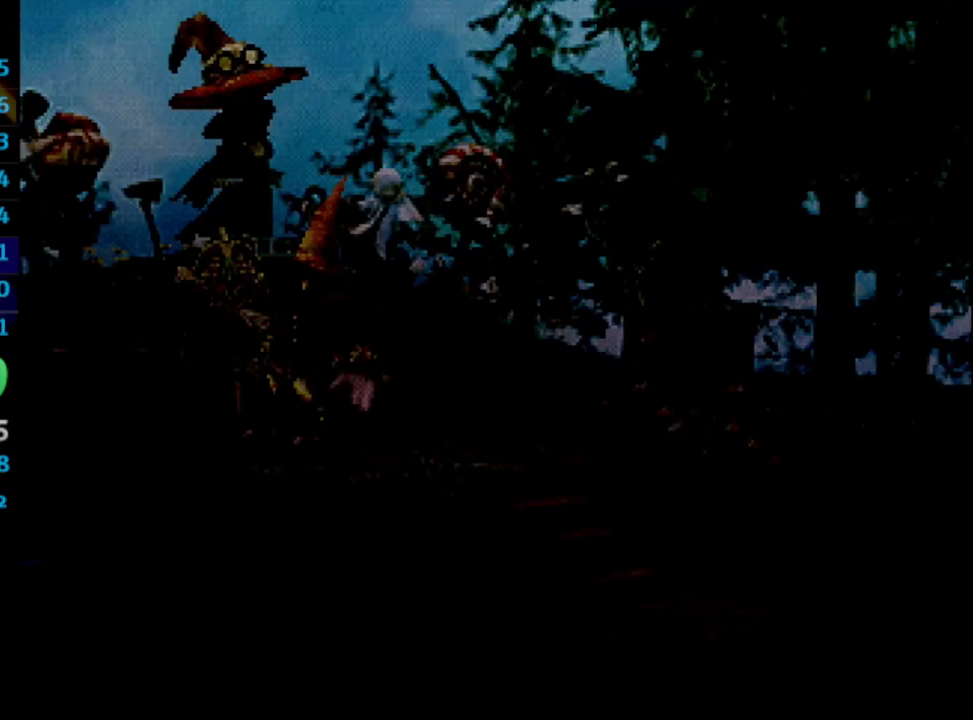
{"dt_ms": 500, "buttons": ["DPAD_RIGHT"], "left_stick": "center", "right_stick": "center", "events": [[333, "DPAD_DOWN", "up"]]}